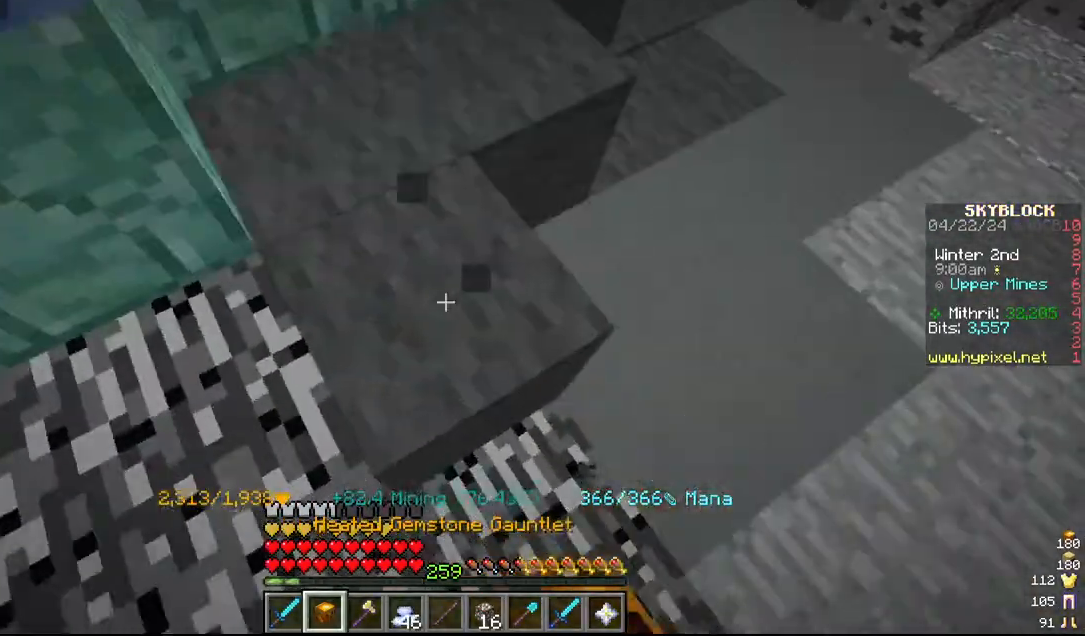
Gameplay with keyboard and mouse; each line is a JSON object with the keys and mouse buttons held at the frame after it. "events" lists presses ("down") and releases ("up") of "a", "d", "s", "w", "mouse_left" and "mouse_right" between this image and that frame as [ms after this image, input, new state], when the widget could be followed in between. "mouse_left", "mouse_right" = the "left", "right" buttons of the "mouse" list. No other keys are recorded. Fast repeated clicks can show as one long hold. Mouse movement is not recorded.
{"keys": ["d"], "mouse": ["left"], "events": [[184, "w", "up"], [234, "w", "down"], [434, "w", "up"], [467, "d", "down"]]}
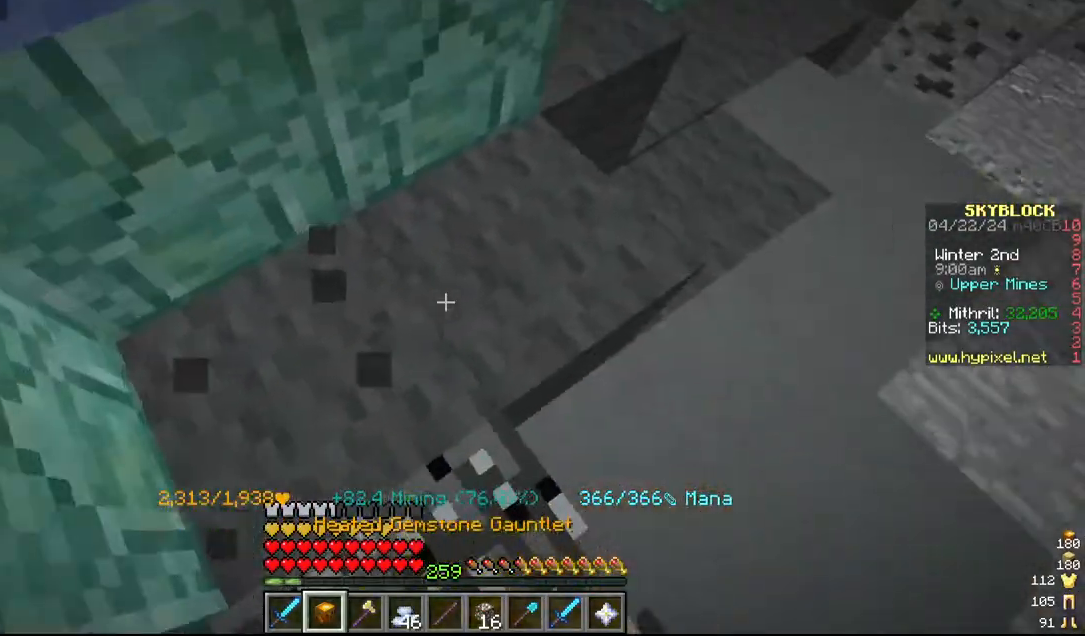
{"keys": [], "mouse": ["left"], "events": [[150, "d", "up"], [400, "d", "down"], [500, "d", "up"]]}
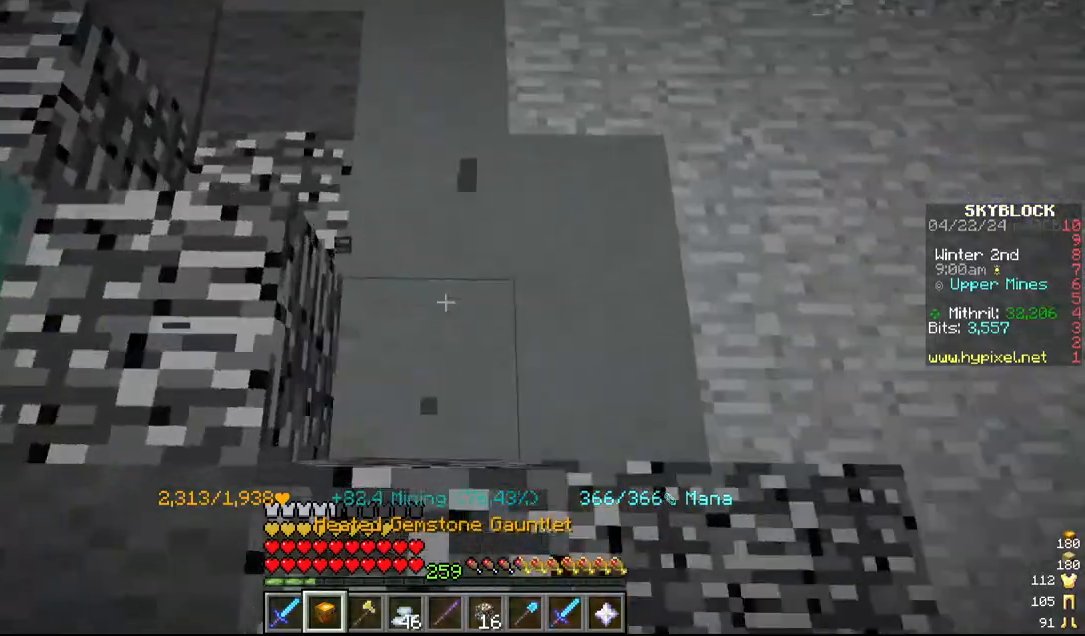
{"keys": [], "mouse": ["left"], "events": [[184, "d", "down"], [434, "d", "up"]]}
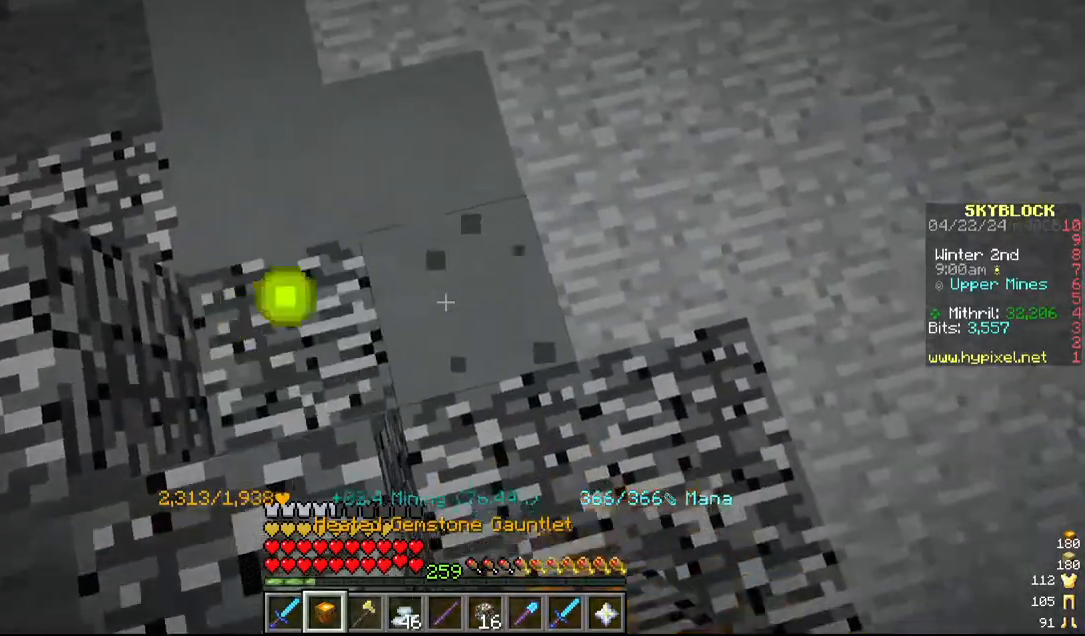
{"keys": [], "mouse": ["left"], "events": [[167, "w", "down"], [217, "a", "down"], [367, "w", "up"], [417, "a", "up"]]}
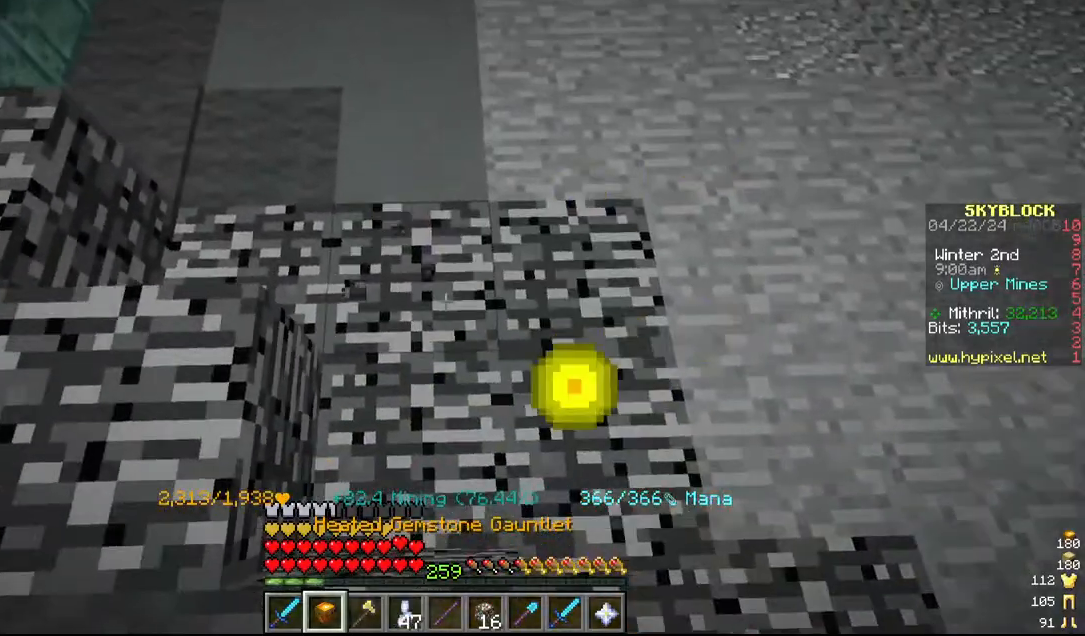
{"keys": ["w"], "mouse": ["left"], "events": [[34, "a", "down"], [200, "a", "up"], [300, "w", "down"]]}
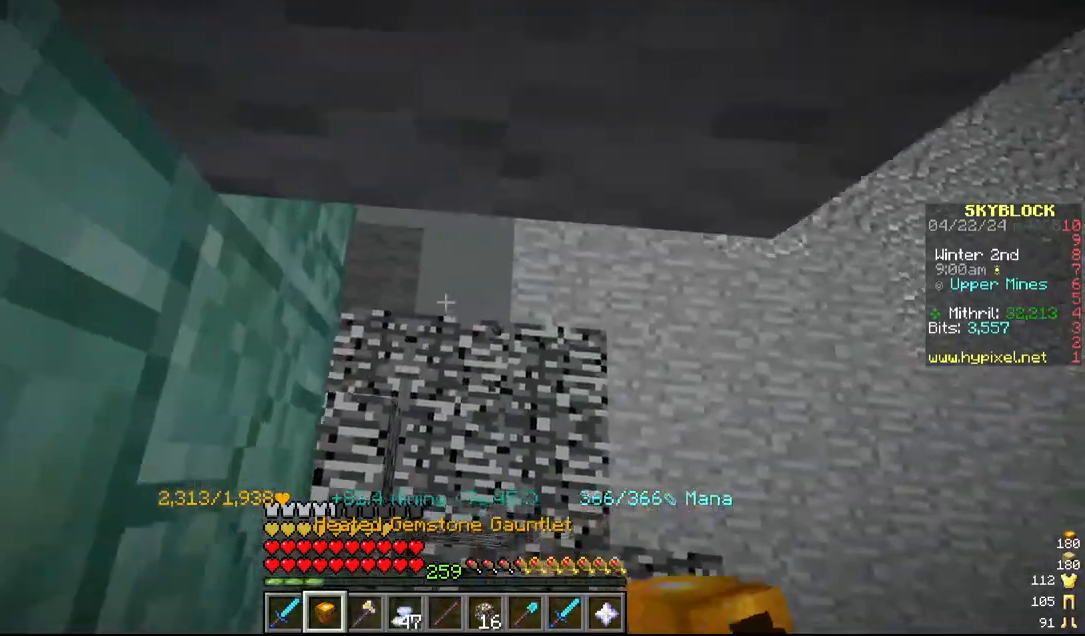
{"keys": [], "mouse": ["left"], "events": [[467, "w", "up"]]}
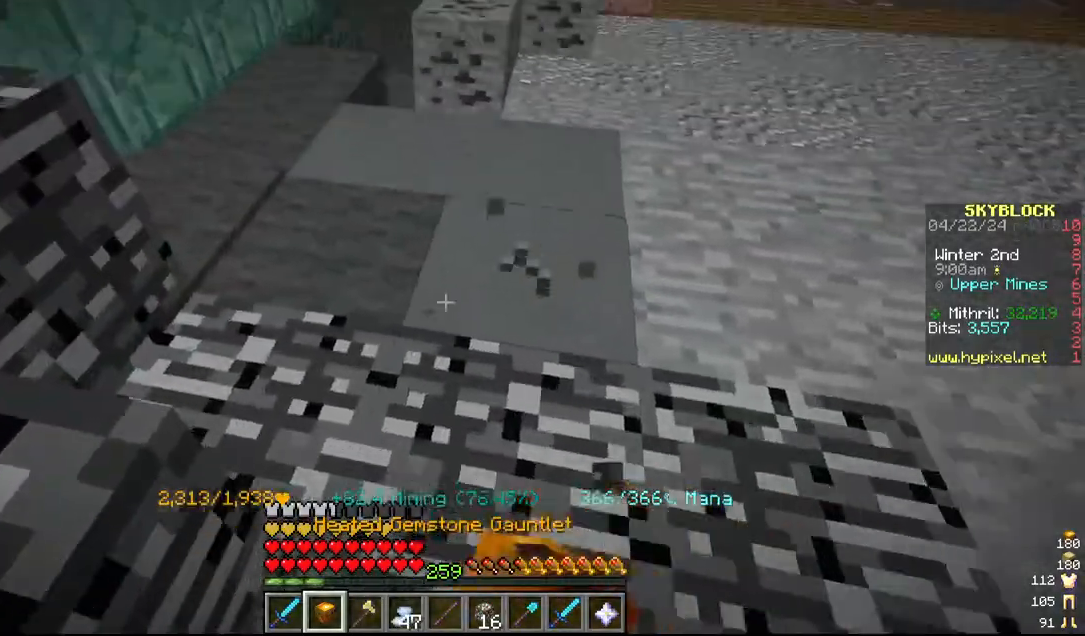
{"keys": ["d", "w"], "mouse": ["left"], "events": [[50, "w", "down"], [267, "w", "up"], [467, "d", "down"], [467, "w", "down"]]}
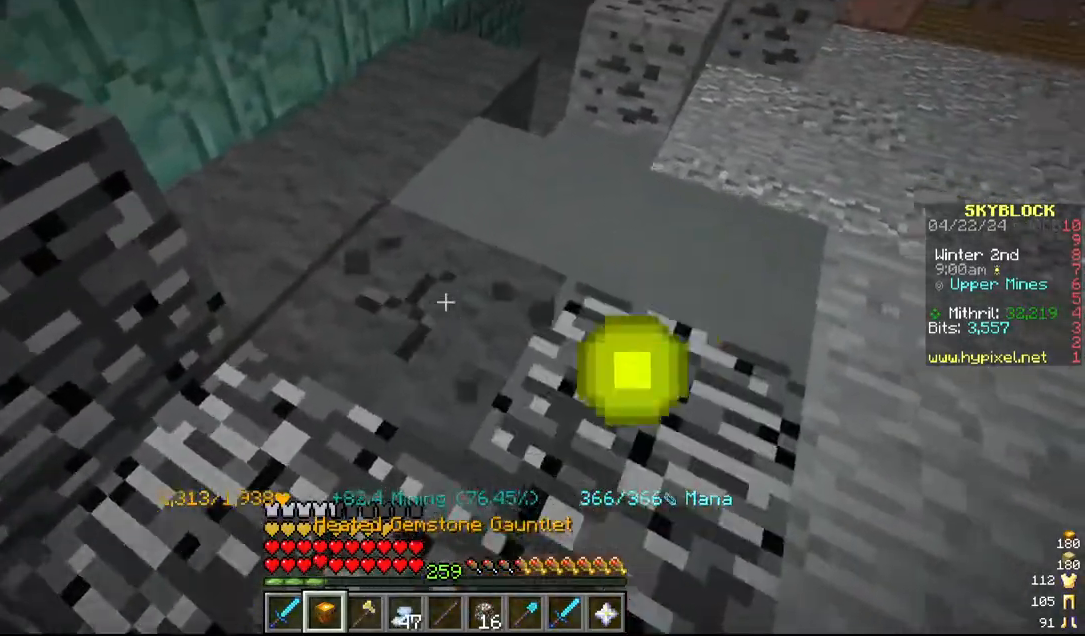
{"keys": [], "mouse": ["left"], "events": [[200, "d", "up"], [267, "w", "up"], [350, "d", "down"], [467, "d", "up"]]}
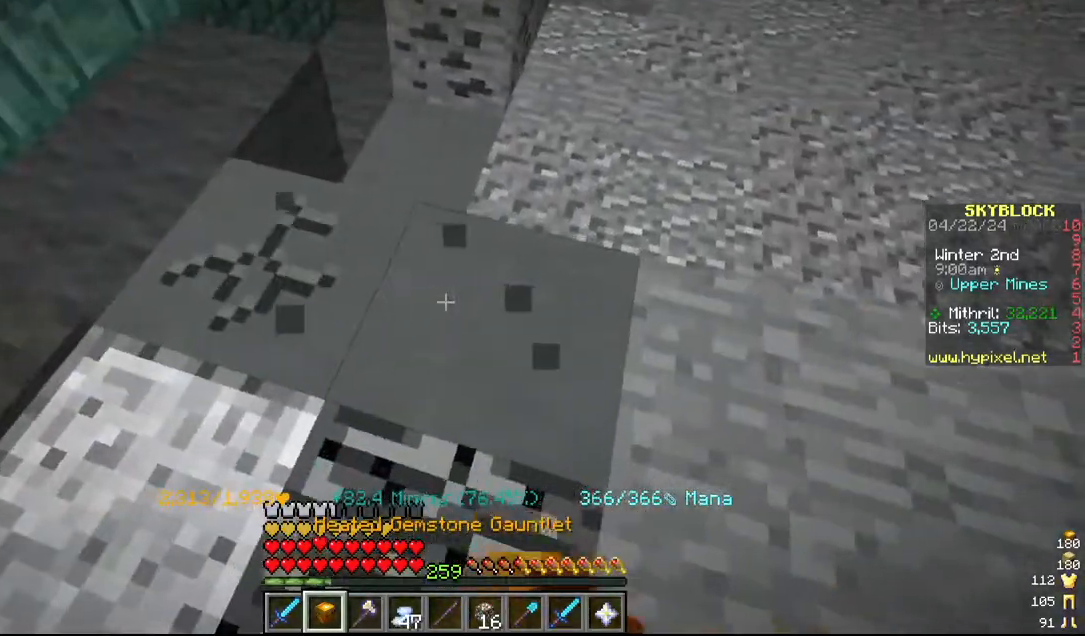
{"keys": [], "mouse": ["left"], "events": [[217, "a", "down"], [450, "a", "up"]]}
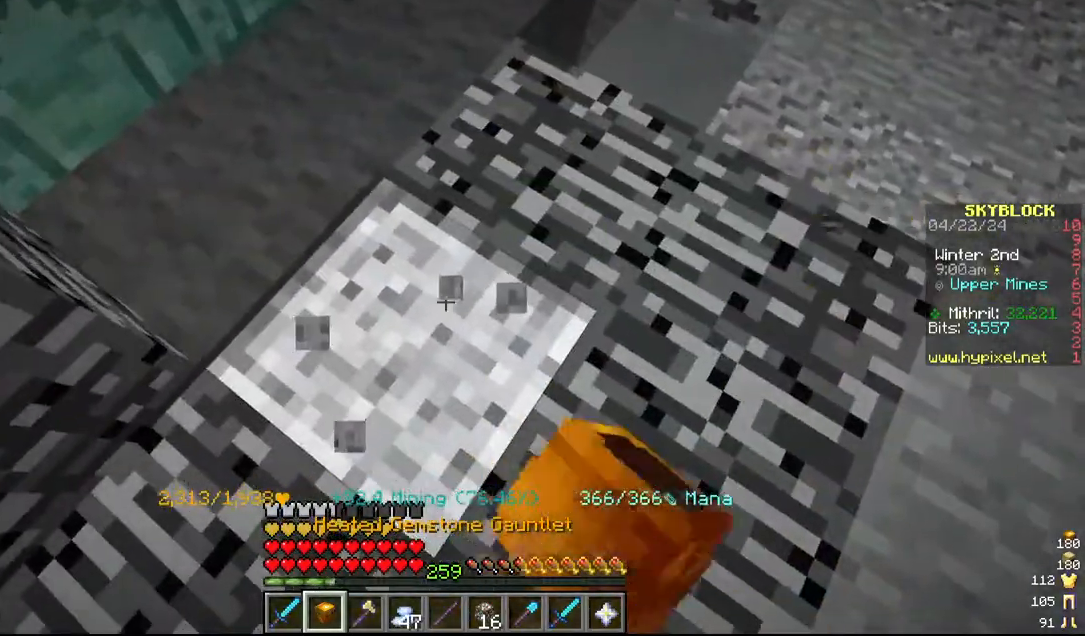
{"keys": [], "mouse": ["left"], "events": []}
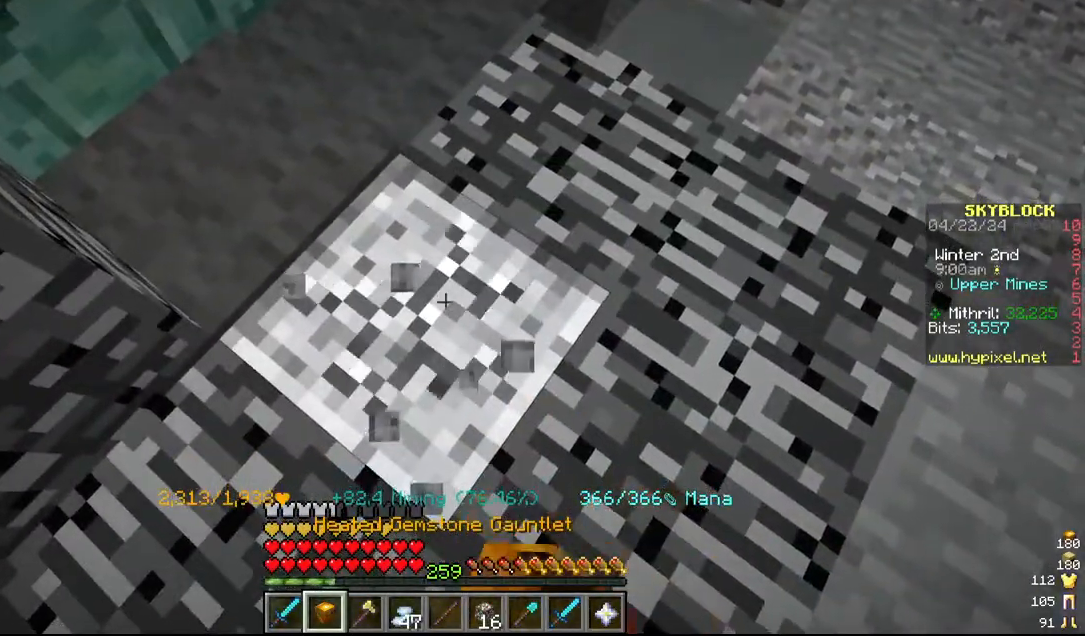
{"keys": ["w"], "mouse": ["left"], "events": [[367, "w", "down"]]}
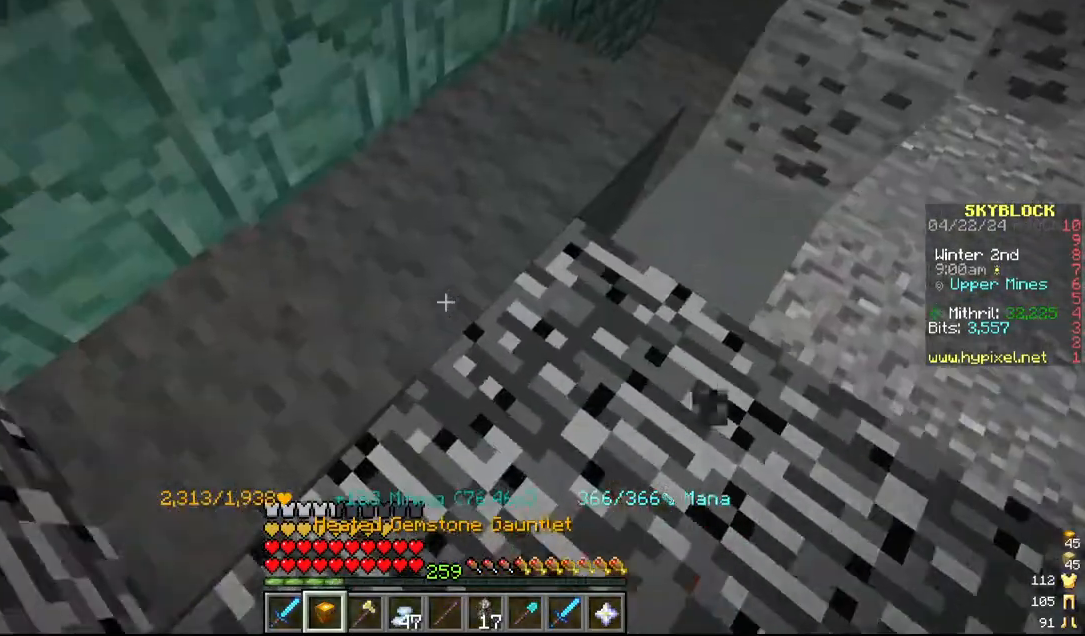
{"keys": ["w"], "mouse": ["left"], "events": [[150, "w", "up"], [384, "w", "down"]]}
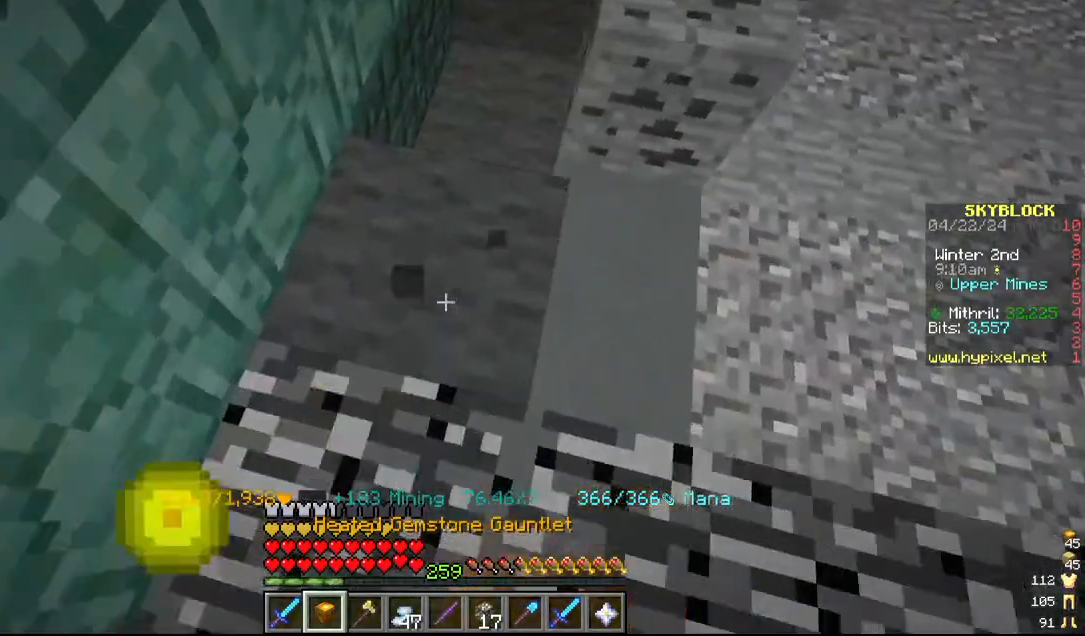
{"keys": [], "mouse": ["left"], "events": [[67, "w", "up"], [167, "d", "down"], [384, "d", "up"]]}
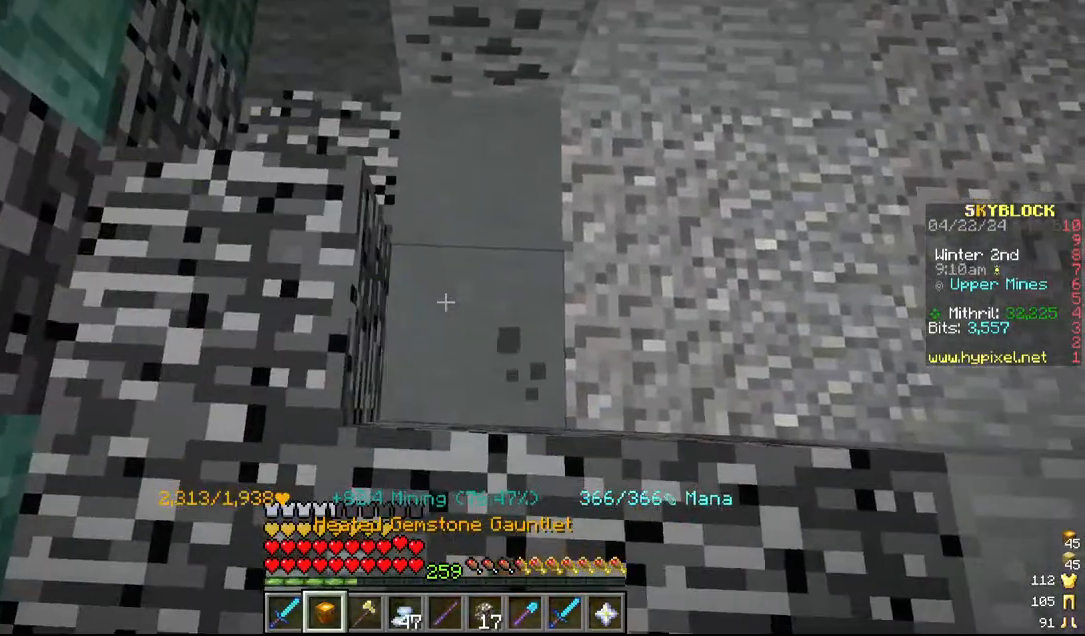
{"keys": ["a"], "mouse": ["left"], "events": [[84, "w", "down"], [284, "w", "up"], [500, "a", "down"]]}
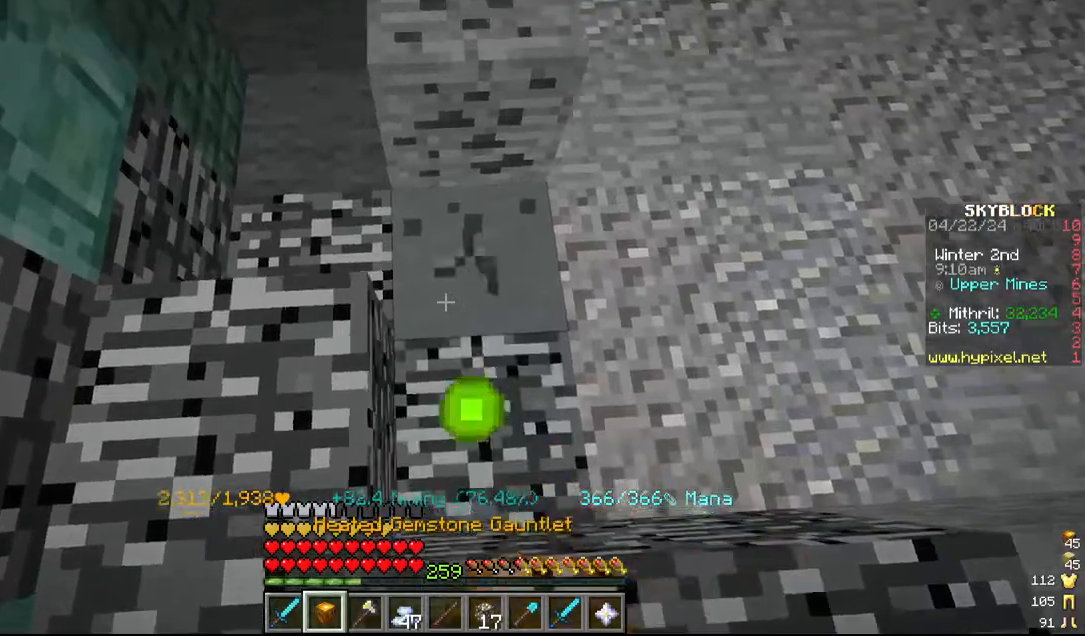
{"keys": ["w"], "mouse": ["left"], "events": [[150, "a", "up"], [450, "w", "down"]]}
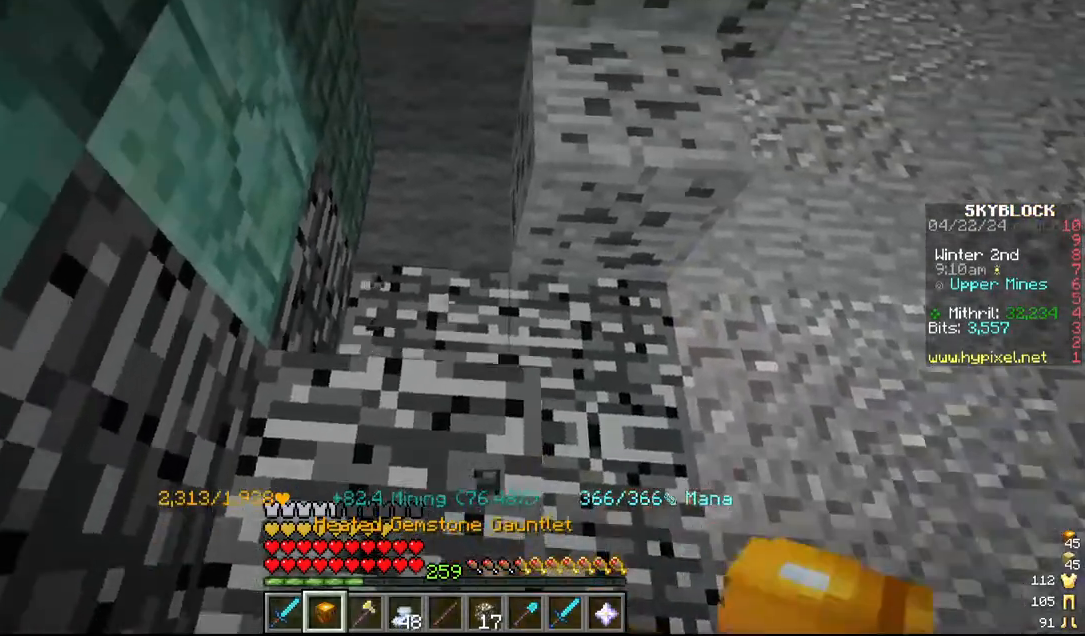
{"keys": ["s"], "mouse": ["left"], "events": [[200, "w", "up"], [400, "s", "down"]]}
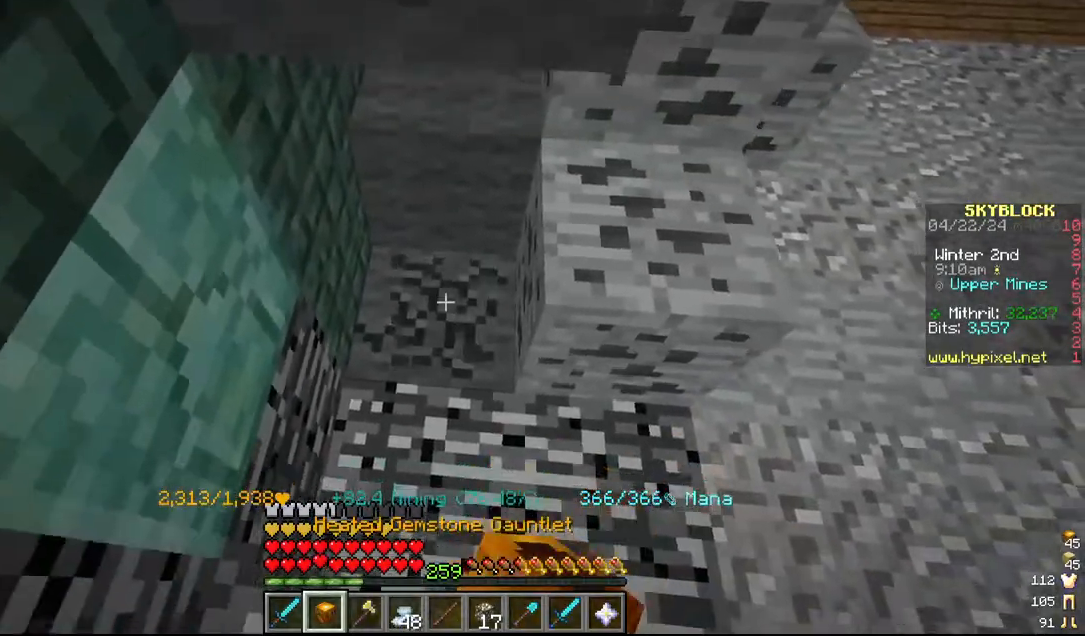
{"keys": [], "mouse": ["left"], "events": [[100, "s", "up"], [217, "s", "down"], [350, "s", "up"]]}
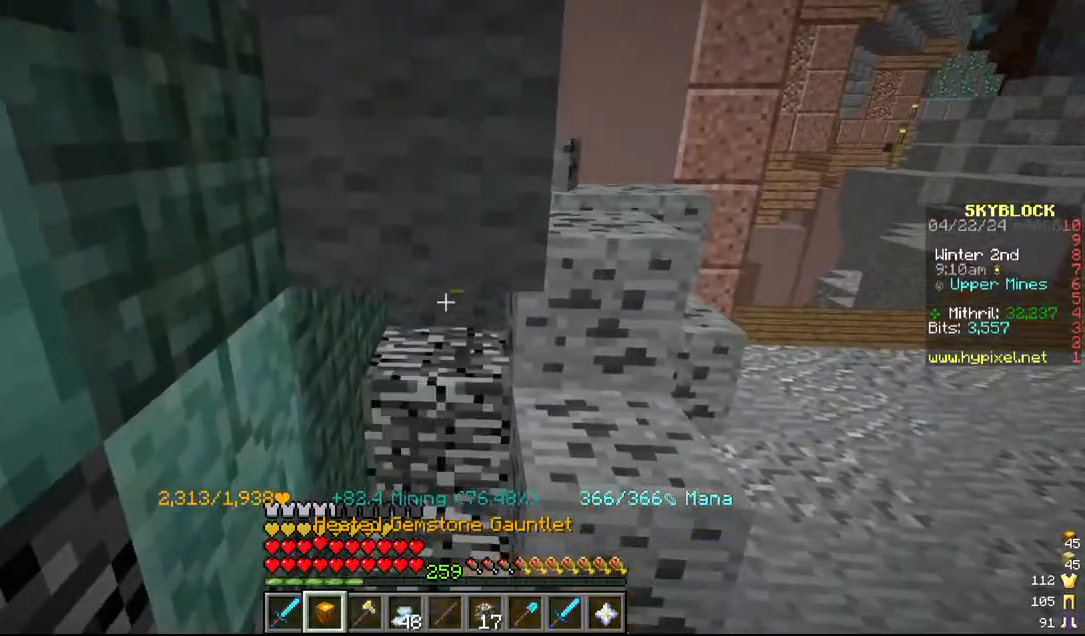
{"keys": ["d"], "mouse": ["left"], "events": [[350, "s", "down"], [400, "d", "down"], [500, "s", "up"]]}
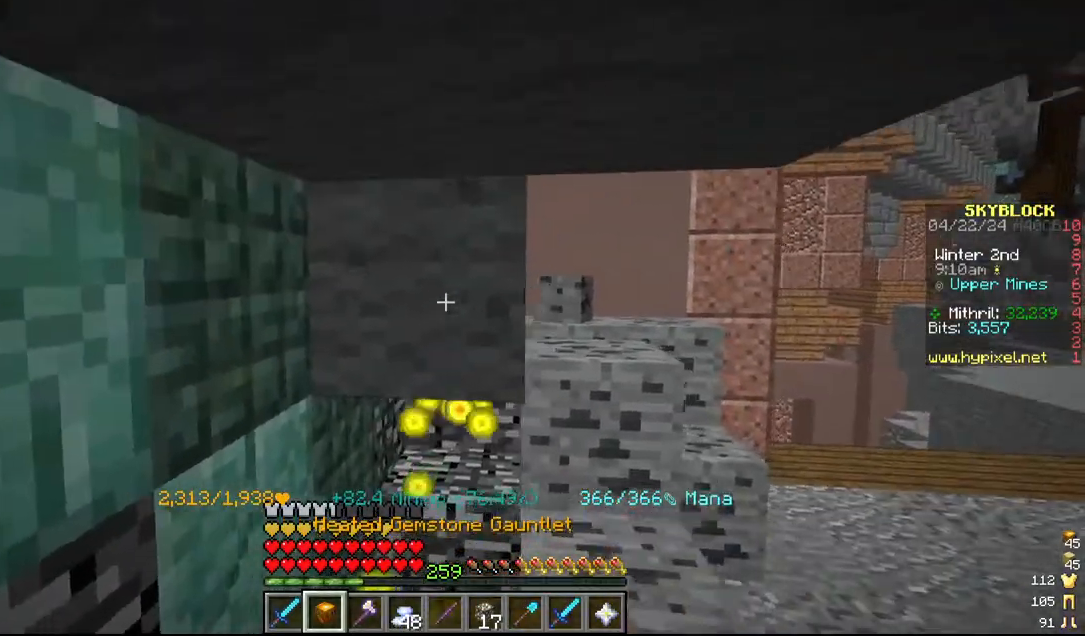
{"keys": ["w"], "mouse": ["left"]}
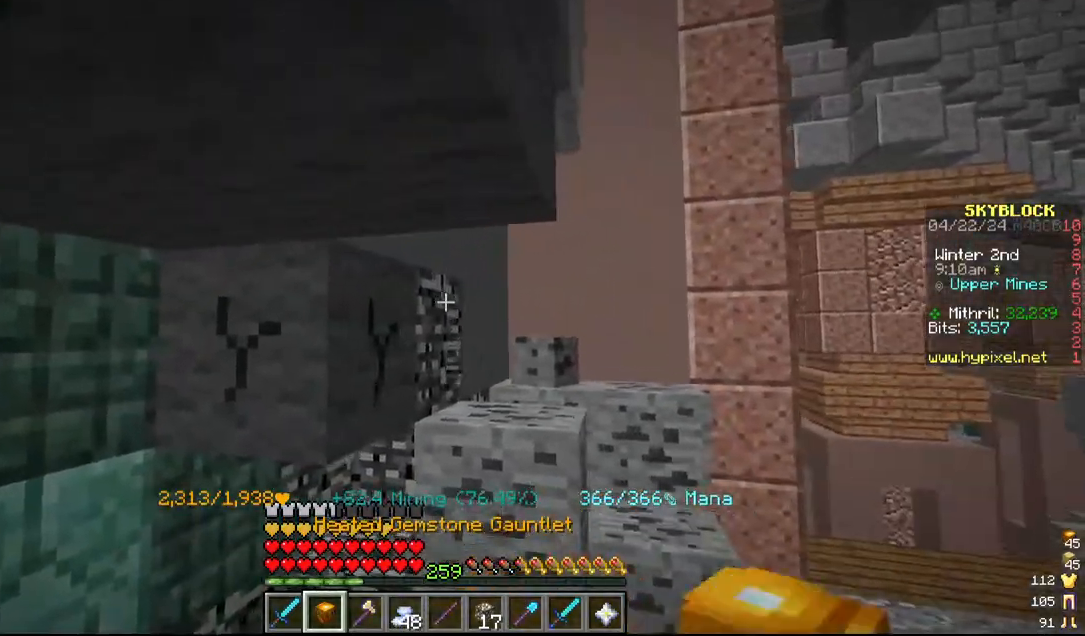
{"keys": [], "mouse": ["left"], "events": [[34, "w", "up"]]}
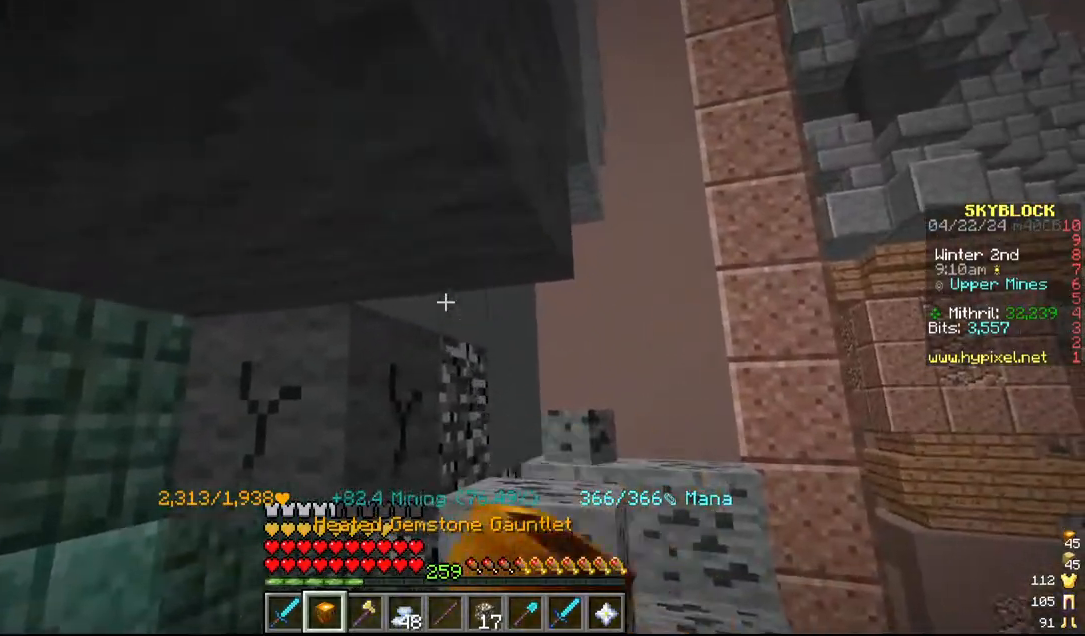
{"keys": ["s"], "mouse": ["left"]}
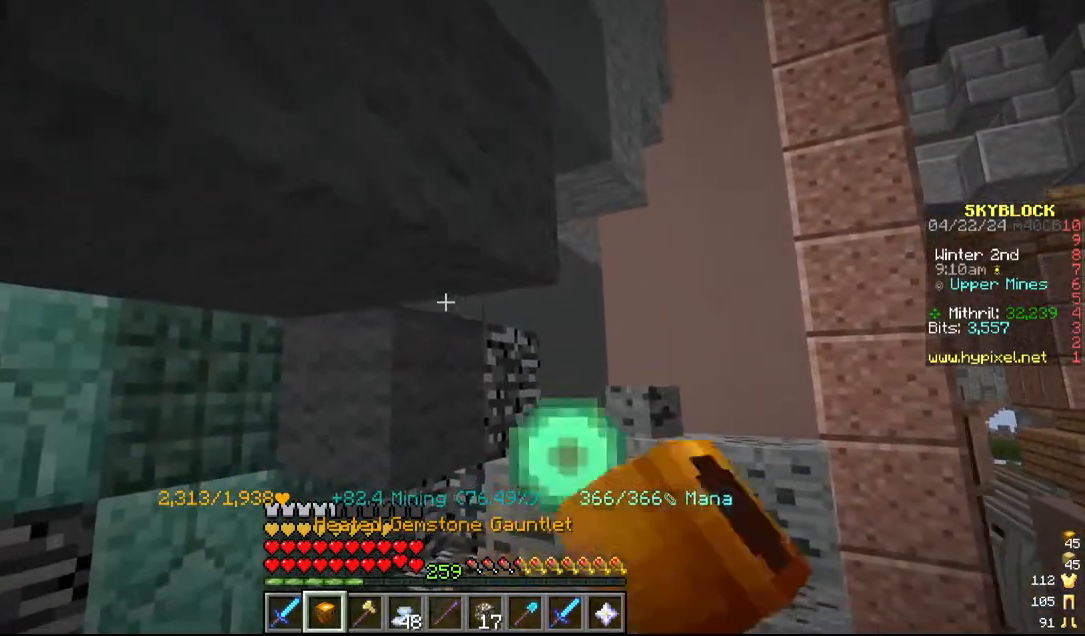
{"keys": ["w"], "mouse": ["left"], "events": [[67, "s", "up"], [267, "w", "down"]]}
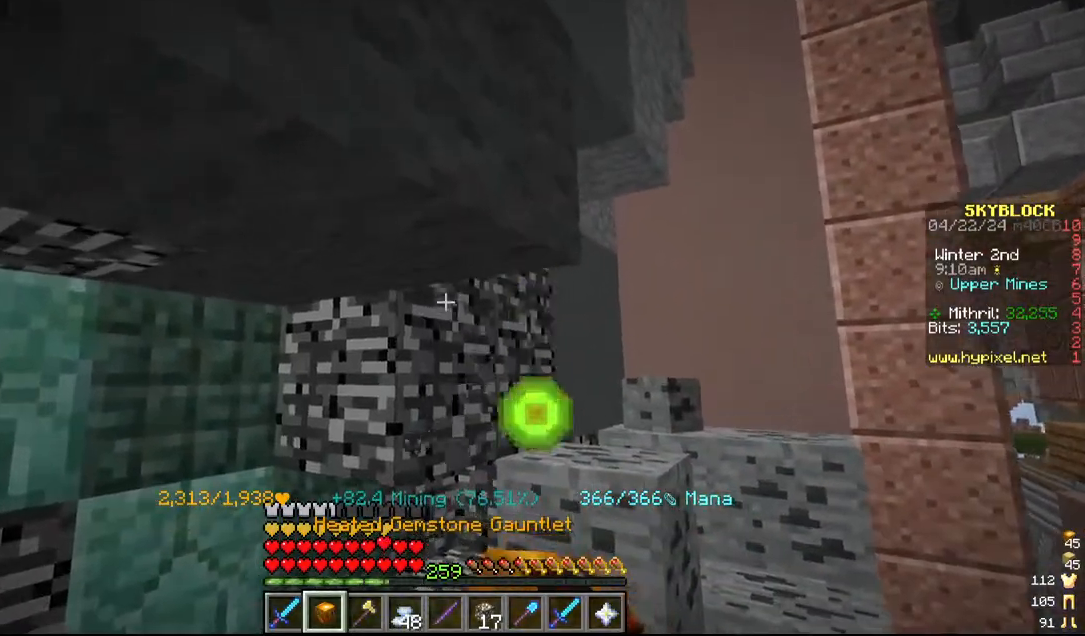
{"keys": [], "mouse": ["left"], "events": [[17, "w", "up"], [300, "s", "down"], [400, "s", "up"]]}
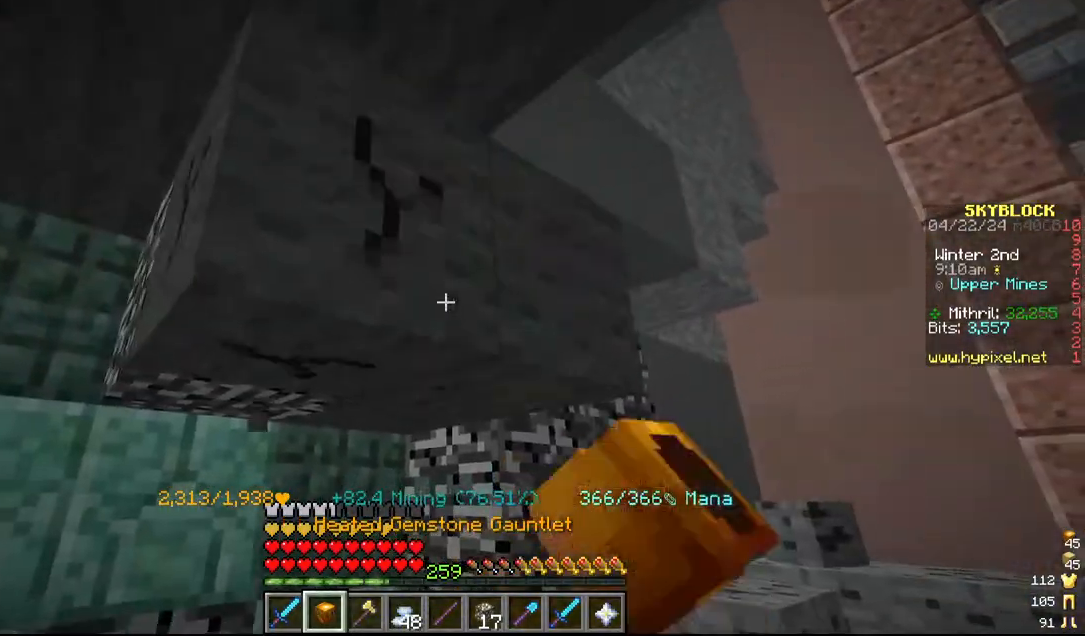
{"keys": ["w"], "mouse": ["left"], "events": [[67, "a", "down"], [200, "a", "up"], [367, "w", "down"]]}
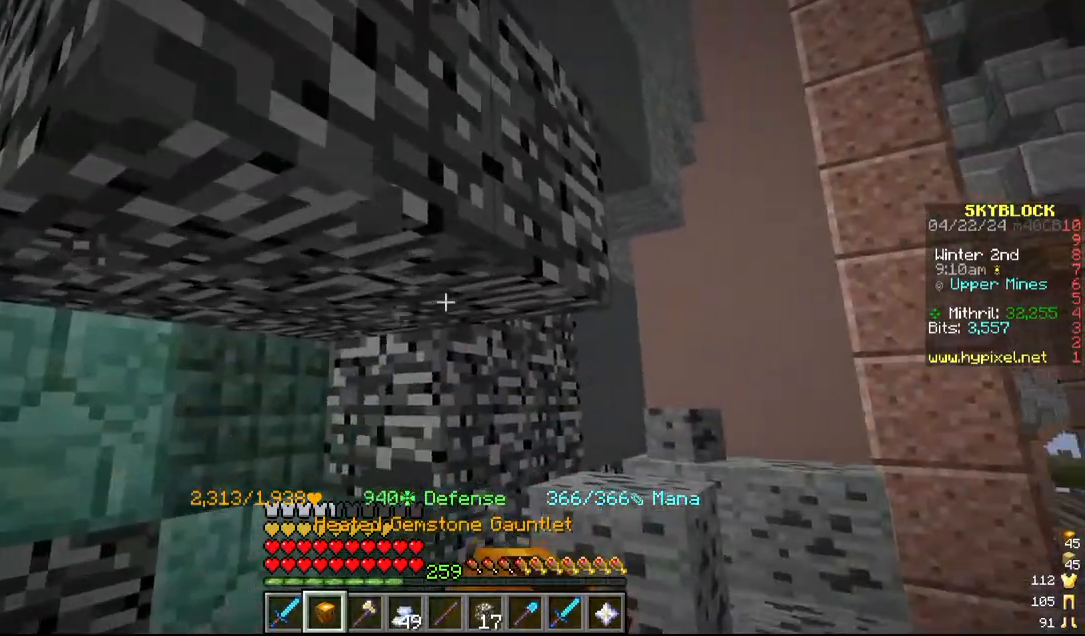
{"keys": ["s"], "mouse": ["left"], "events": [[84, "w", "up"], [267, "s", "down"]]}